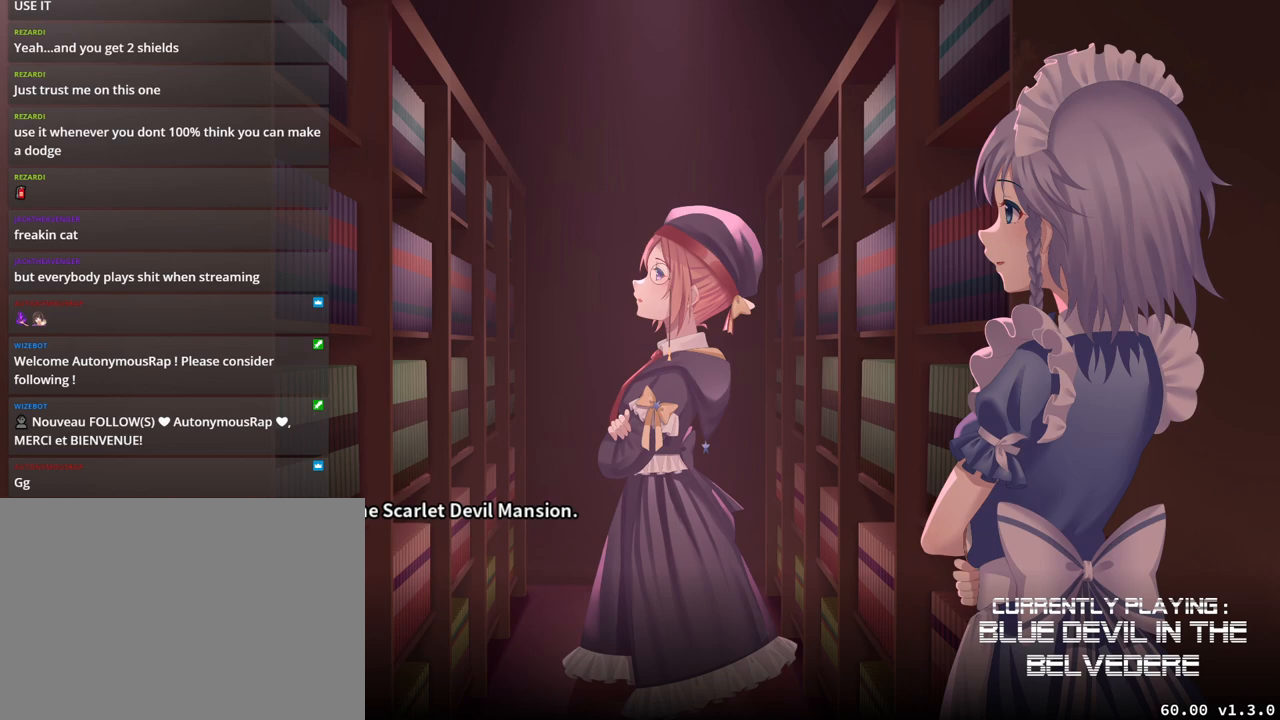
Gameplay with a controller (arcade stick); each line is a JSON object with the inputs held at the frame after it. "events" lists button and stick changes between this image and that frame as [ms after this image, input, new state], when the widget could be followed in between. Not read: L3 R3.
{"buttons": [], "left_stick": "center", "events": [[400, "SQUARE", "down"], [467, "SQUARE", "up"]]}
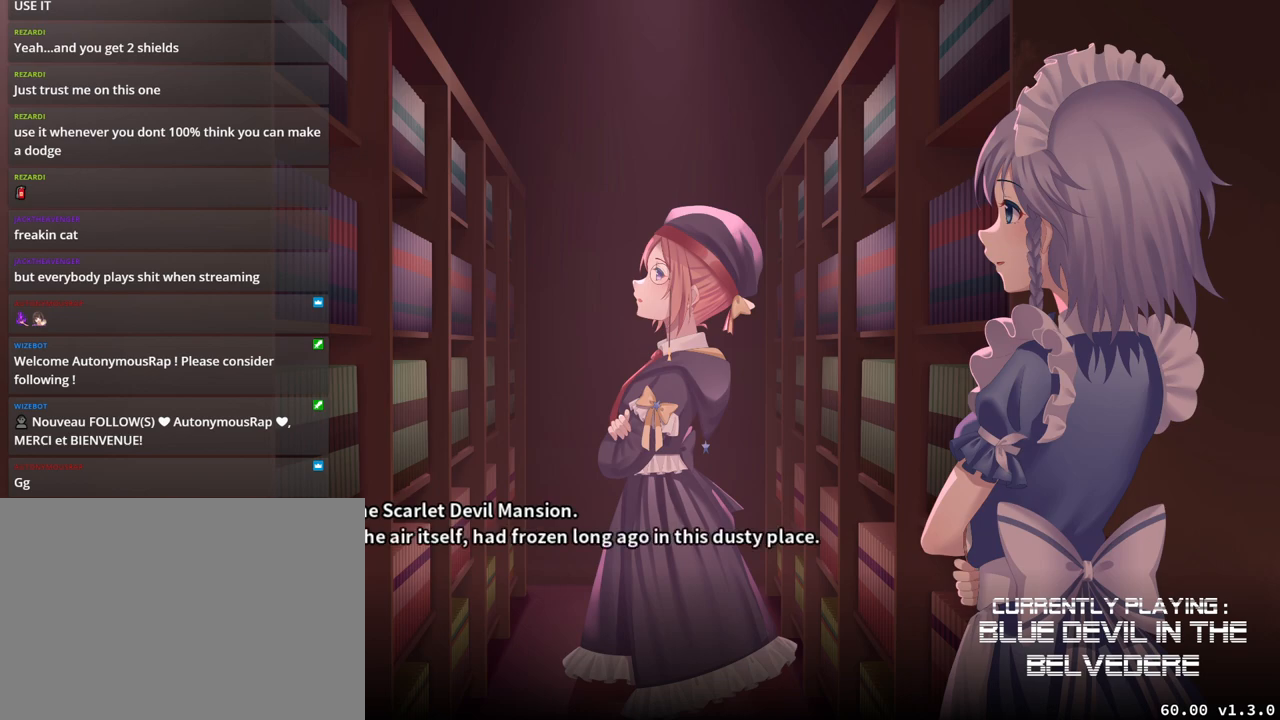
{"buttons": [], "left_stick": "center", "events": []}
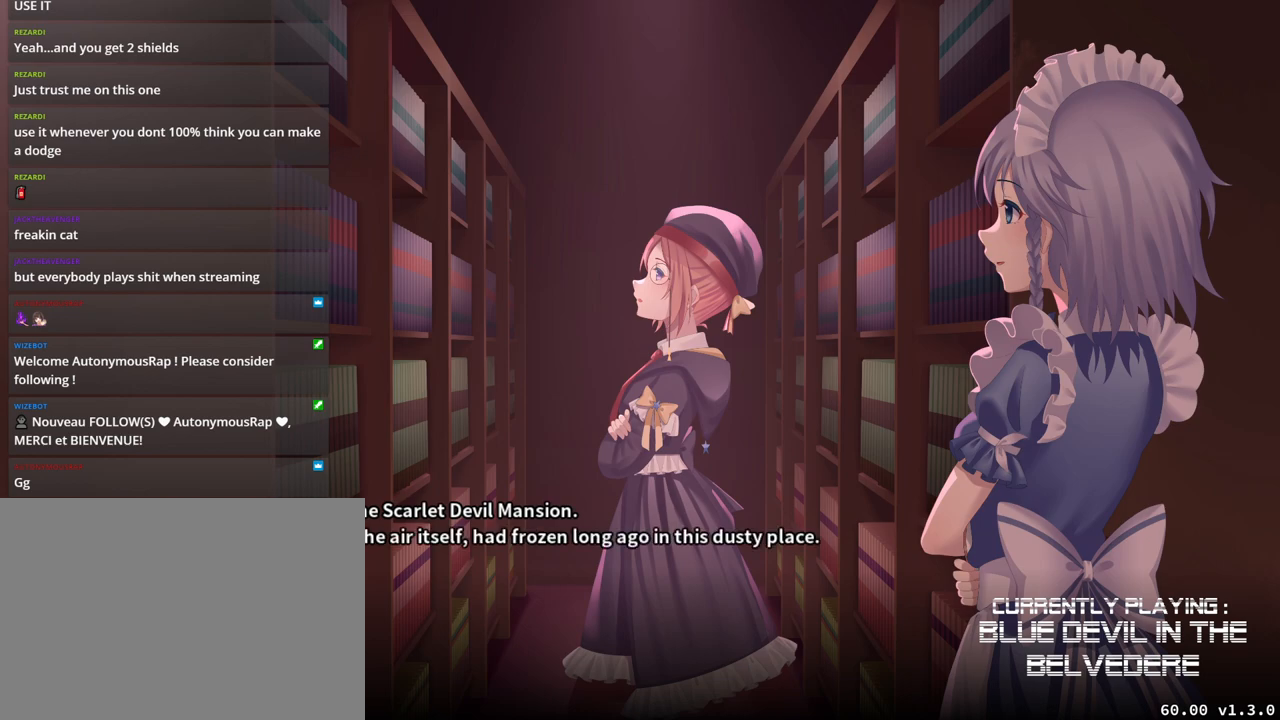
{"buttons": [], "left_stick": "center", "events": [[250, "SQUARE", "down"], [350, "SQUARE", "up"]]}
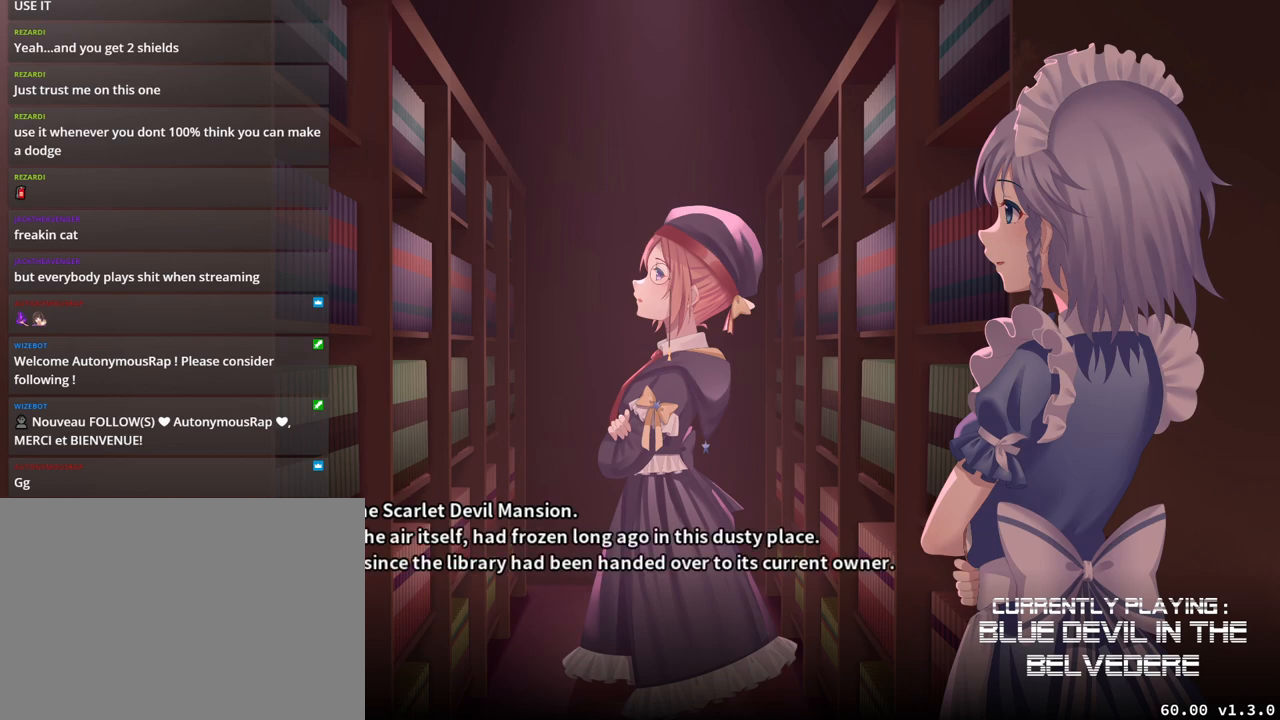
{"buttons": [], "left_stick": "center", "events": []}
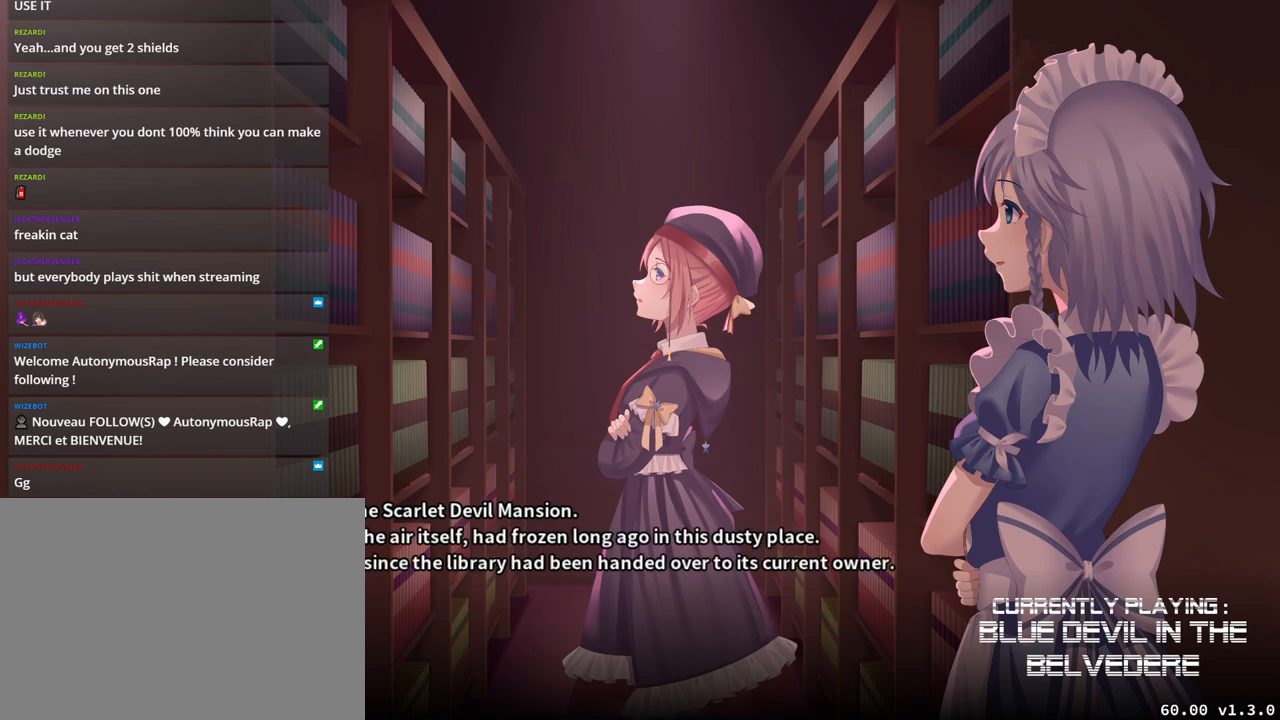
{"buttons": [], "left_stick": "center", "events": []}
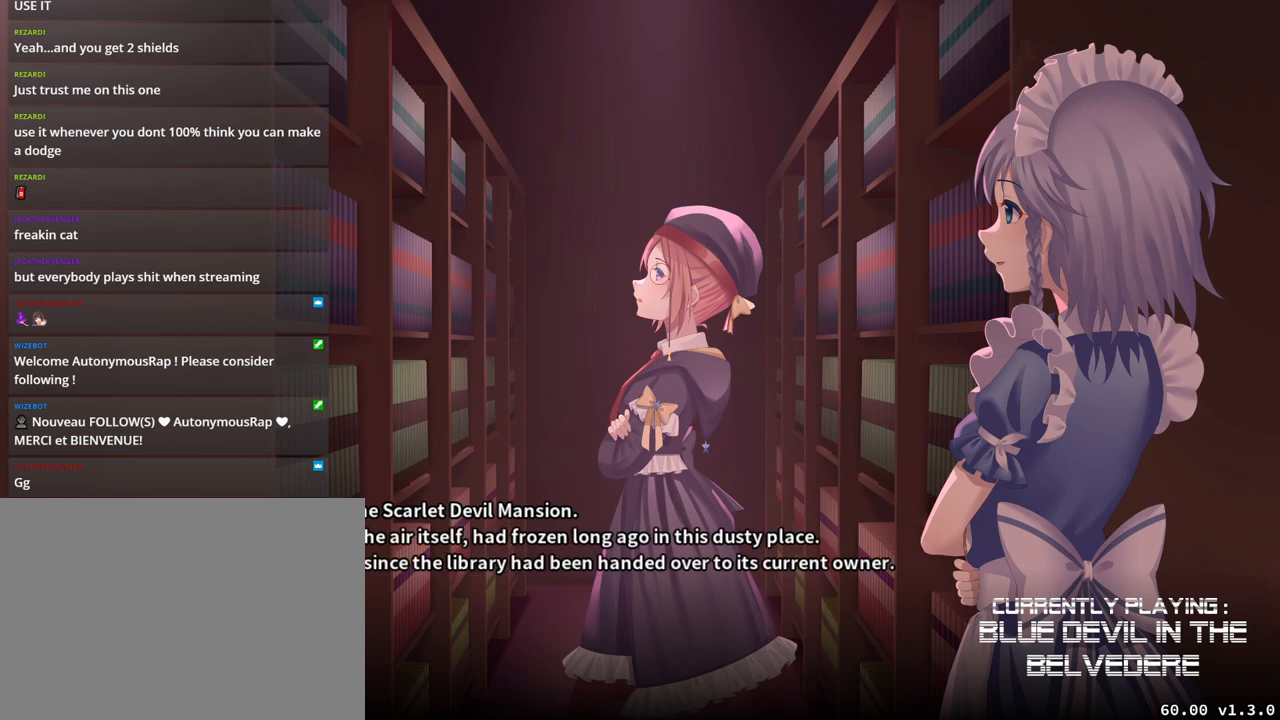
{"buttons": ["SQUARE"], "left_stick": "center", "events": [[433, "SQUARE", "down"]]}
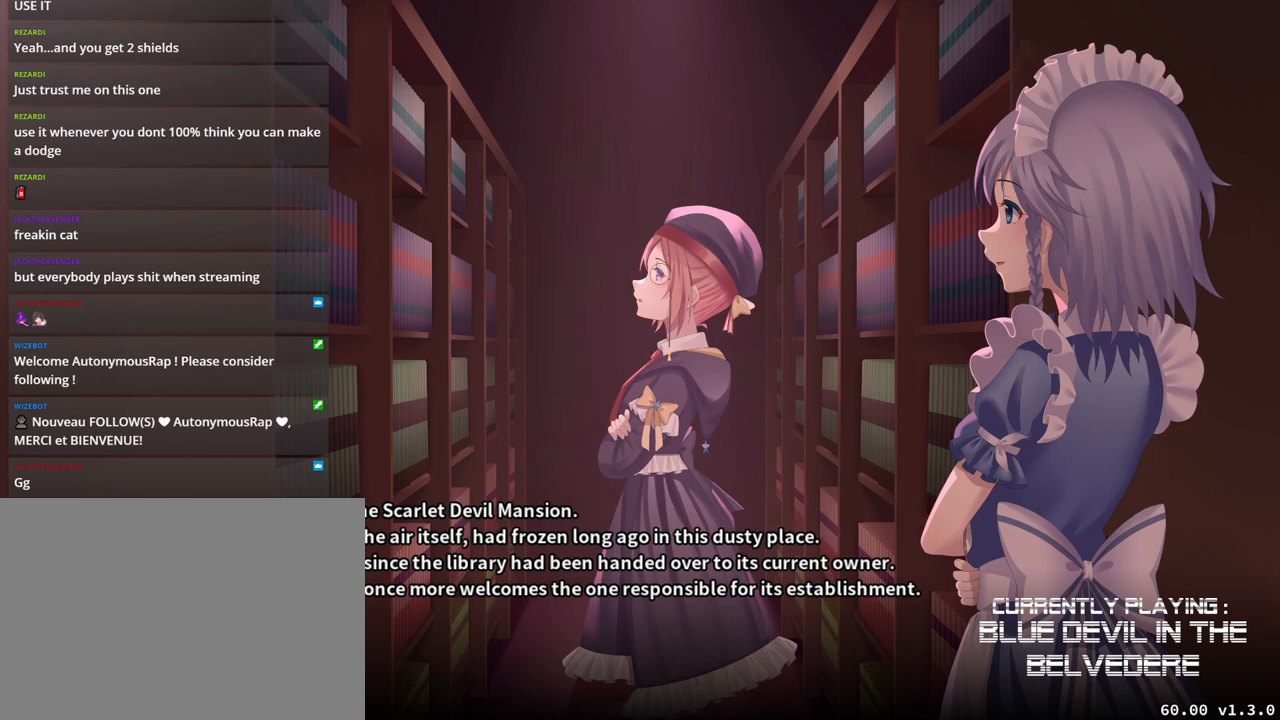
{"buttons": [], "left_stick": "center", "events": [[83, "SQUARE", "up"]]}
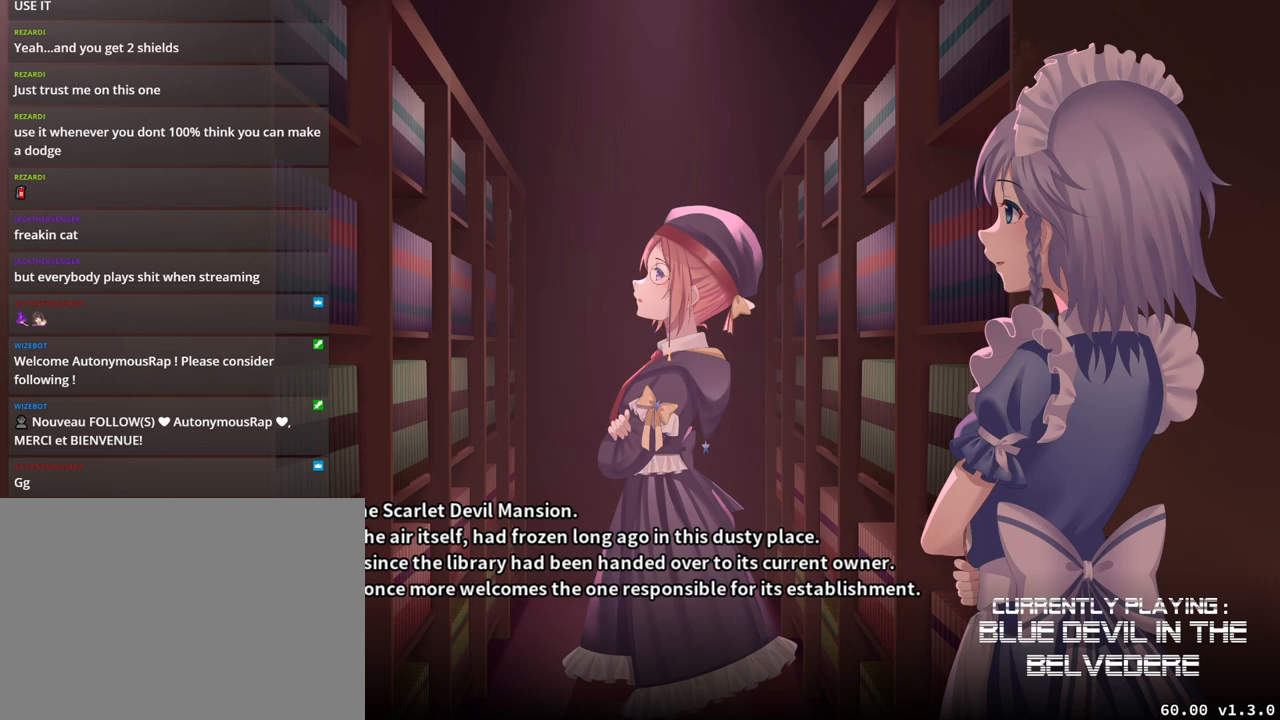
{"buttons": [], "left_stick": "center", "events": [[67, "SQUARE", "down"], [183, "SQUARE", "up"]]}